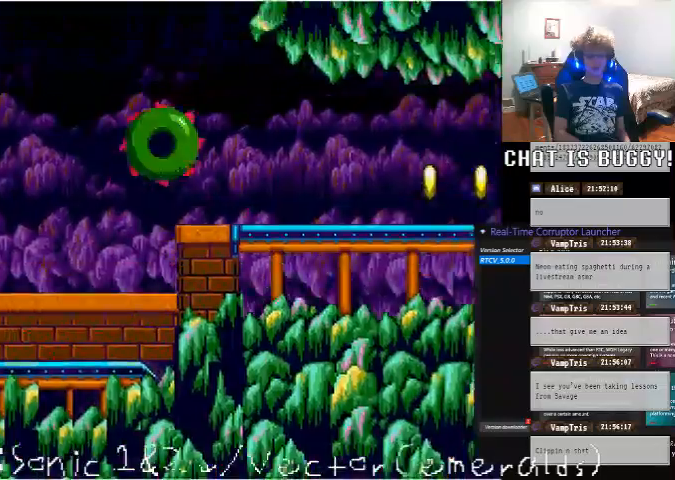
Gameplay with a controller (Xbox layout); each line is a JSON object with the inputs held at the frame after it (dt_ms = milliseconds from this image to that frame). "events" lists button and stick changes between this image and that frame as [ms after this image, input, new state], when the widget could be followed in between. Not read: L1 L2 L3 R1 R2 R3.
{"dt_ms": 1000, "buttons": ["DPAD_RIGHT"], "left_stick": "center", "right_stick": "center"}
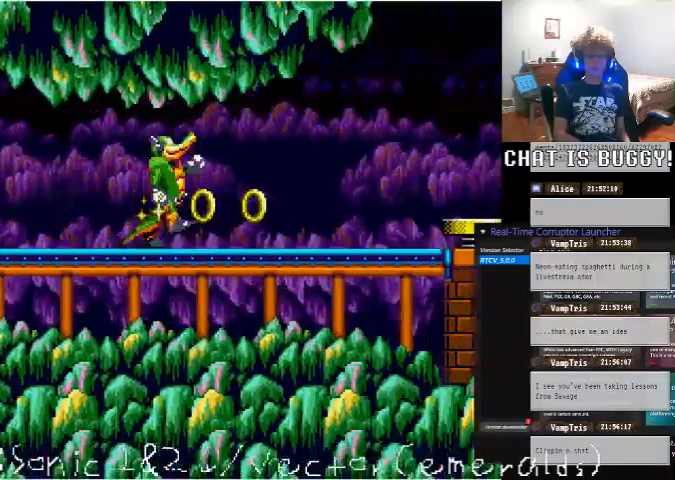
{"dt_ms": 500, "buttons": ["DPAD_RIGHT"], "left_stick": "center", "right_stick": "center", "events": [[50, "DPAD_RIGHT", "up"], [500, "DPAD_RIGHT", "down"]]}
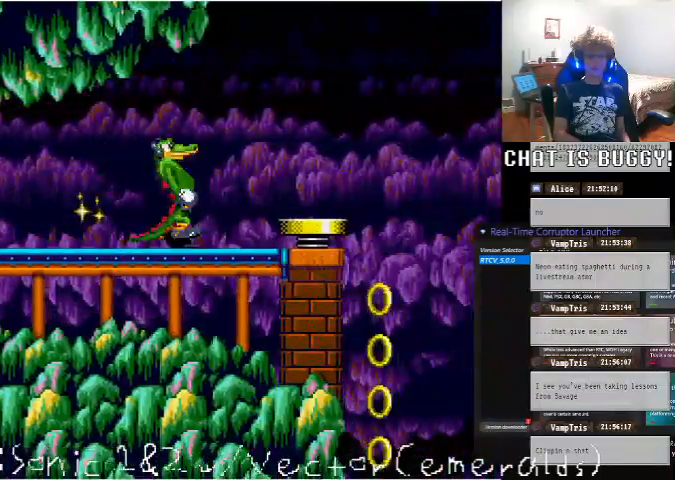
{"dt_ms": 500, "buttons": ["DPAD_RIGHT"], "left_stick": "center", "right_stick": "center"}
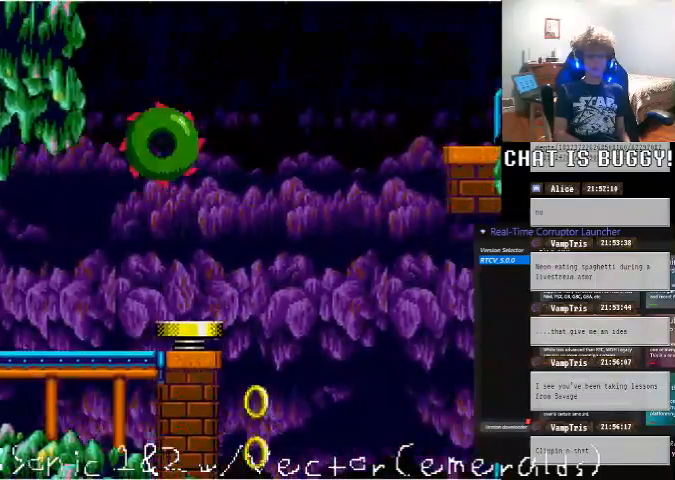
{"dt_ms": 500, "buttons": ["DPAD_DOWN"], "left_stick": "center", "right_stick": "center"}
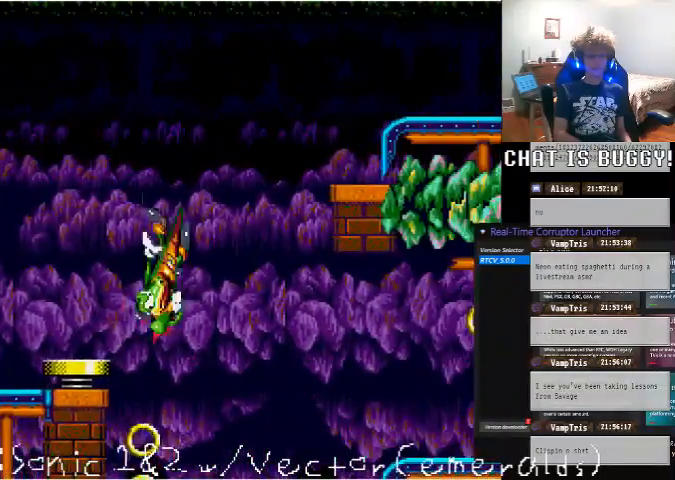
{"dt_ms": 500, "buttons": ["DPAD_DOWN"], "left_stick": "center", "right_stick": "center"}
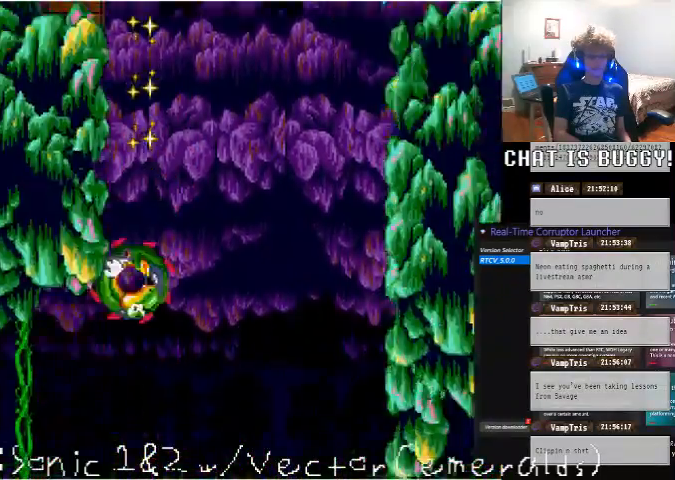
{"dt_ms": 500, "buttons": ["A", "Y"], "left_stick": "center", "right_stick": "center"}
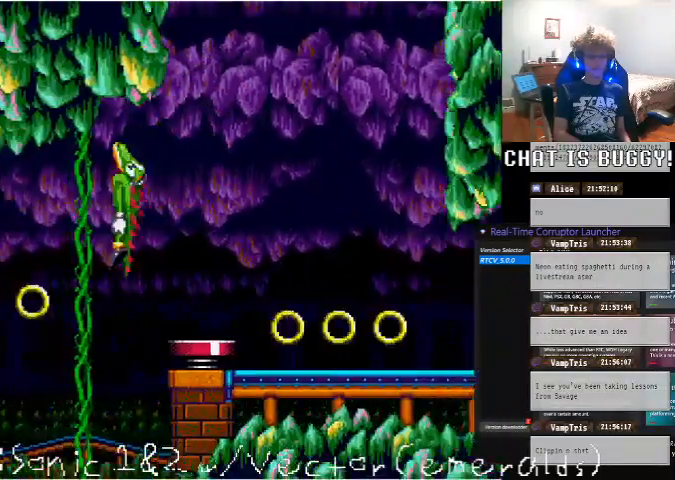
{"dt_ms": 500, "buttons": [], "left_stick": "center", "right_stick": "center", "events": [[50, "A", "up"], [50, "DPAD_RIGHT", "down"], [100, "X", "down"], [100, "Y", "up"], [150, "START", "down"], [200, "START", "up"], [200, "X", "up"], [400, "DPAD_RIGHT", "up"]]}
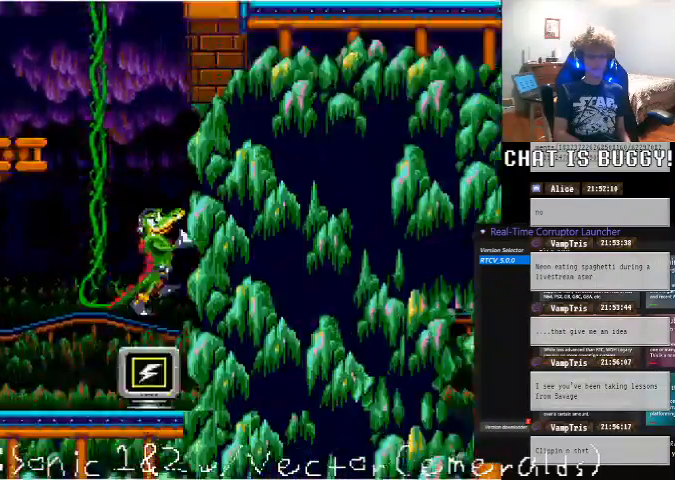
{"dt_ms": 500, "buttons": ["A", "DPAD_LEFT"], "left_stick": "center", "right_stick": "center", "events": [[100, "X", "down"], [150, "X", "up"], [400, "DPAD_LEFT", "down"], [450, "A", "down"]]}
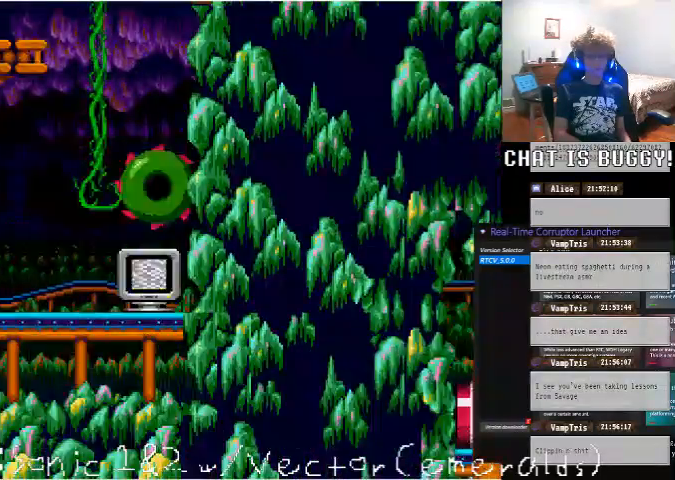
{"dt_ms": 500, "buttons": ["X", "DPAD_RIGHT"], "left_stick": "center", "right_stick": "center"}
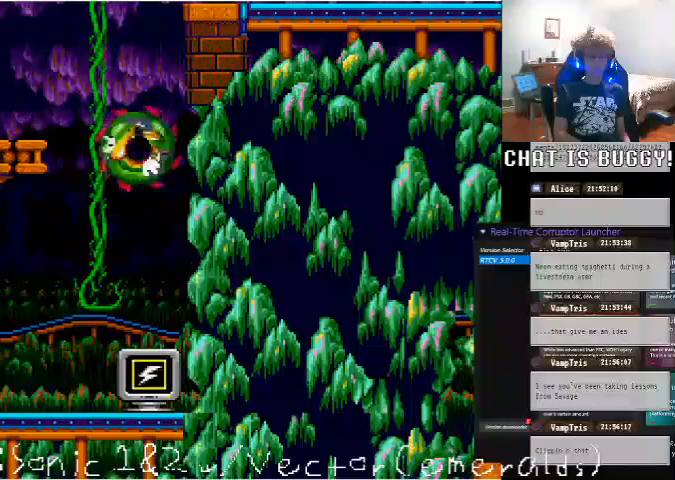
{"dt_ms": 500, "buttons": ["DPAD_LEFT"], "left_stick": "center", "right_stick": "center"}
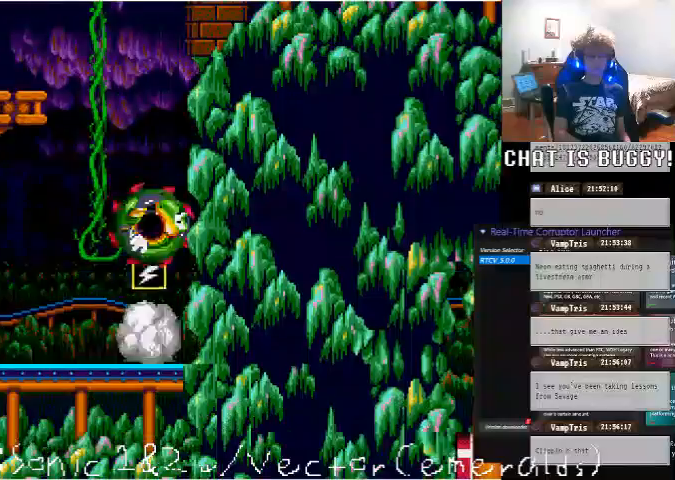
{"dt_ms": 500, "buttons": ["DPAD_RIGHT"], "left_stick": "center", "right_stick": "center", "events": [[100, "DPAD_LEFT", "up"], [500, "DPAD_RIGHT", "down"]]}
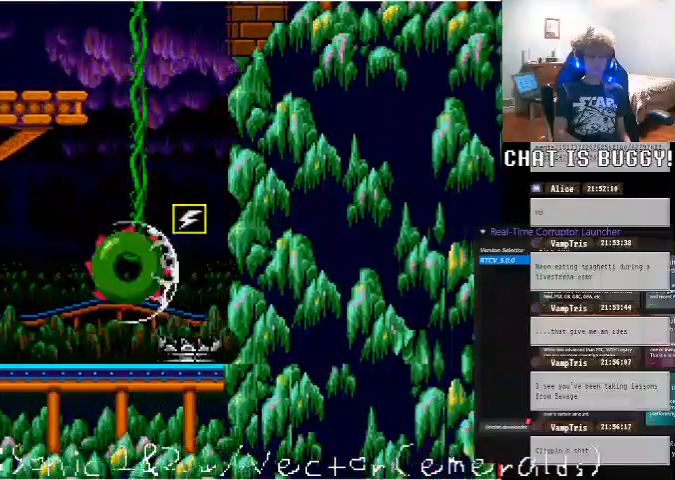
{"dt_ms": 500, "buttons": [], "left_stick": "center", "right_stick": "center", "events": [[150, "DPAD_RIGHT", "up"]]}
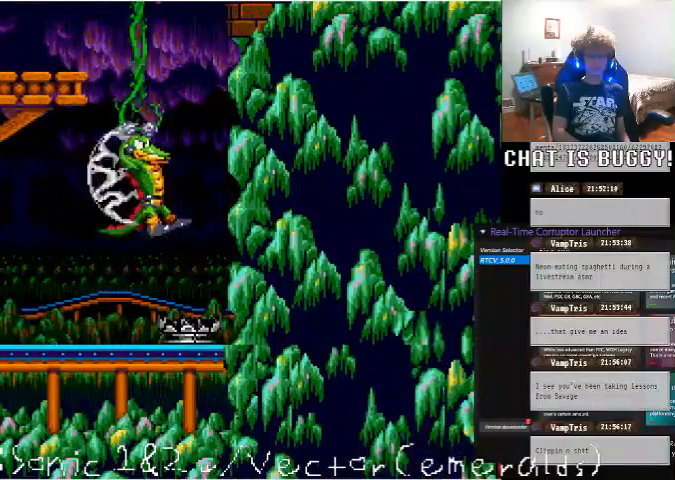
{"dt_ms": 500, "buttons": [], "left_stick": "center", "right_stick": "center"}
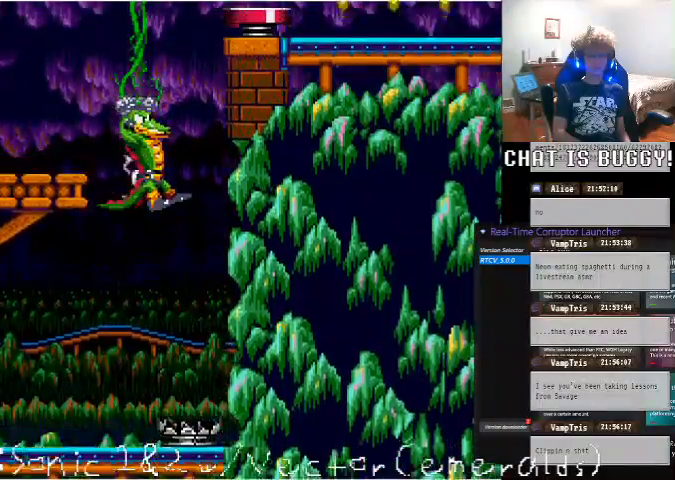
{"dt_ms": 500, "buttons": ["DPAD_RIGHT"], "left_stick": "center", "right_stick": "center"}
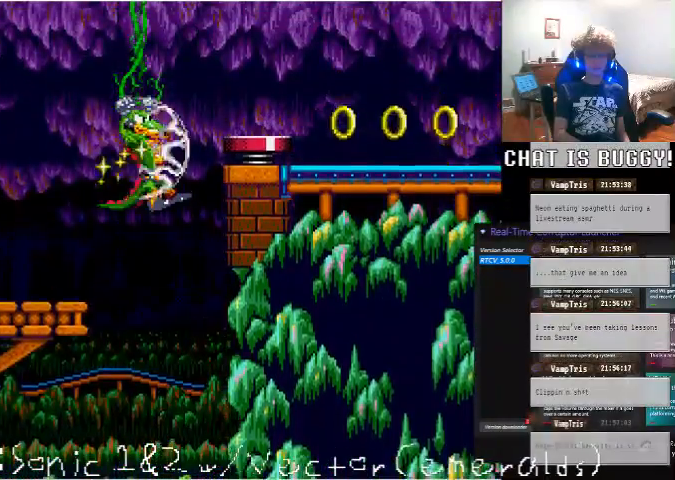
{"dt_ms": 500, "buttons": ["A"], "left_stick": "center", "right_stick": "center", "events": [[350, "A", "down"], [450, "DPAD_RIGHT", "up"]]}
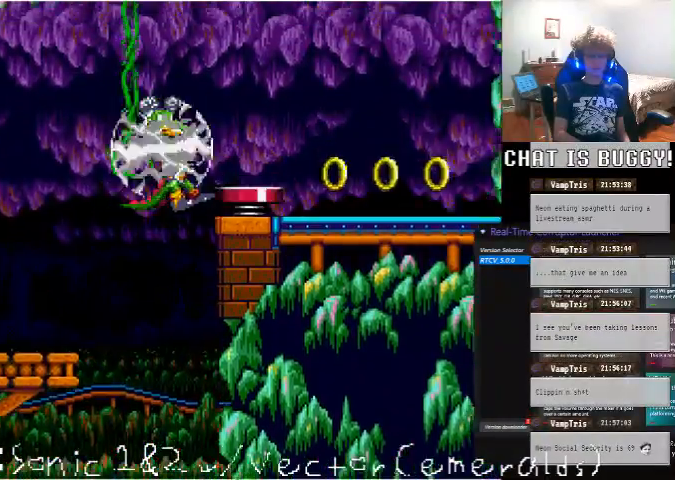
{"dt_ms": 500, "buttons": [], "left_stick": "center", "right_stick": "center", "events": [[150, "DPAD_RIGHT", "down"], [200, "A", "up"], [450, "B", "down"], [450, "DPAD_RIGHT", "up"], [500, "B", "up"]]}
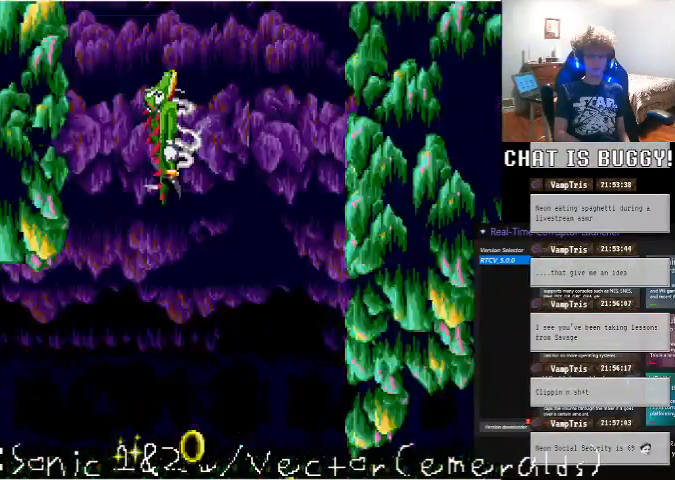
{"dt_ms": 500, "buttons": [], "left_stick": "center", "right_stick": "center"}